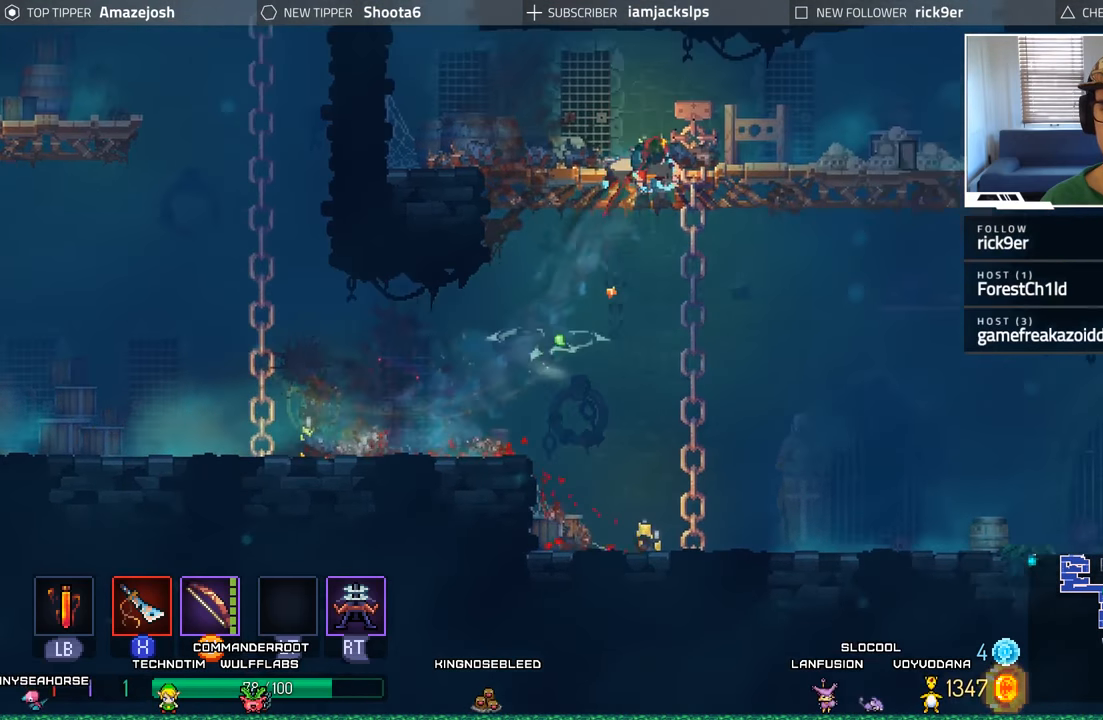
Gameplay with a controller (Xbox layout); each line is a JSON object with the inputs held at the frame after it. "events" lists button and stick changes between this image and that frame as [ms after this image, input, new state], when the widget could be followed in between.
{"buttons": ["DPAD_RIGHT"], "left_stick": "center", "right_stick": "center", "events": [[17, "A", "down"], [117, "A", "up"], [300, "A", "down"], [367, "A", "up"]]}
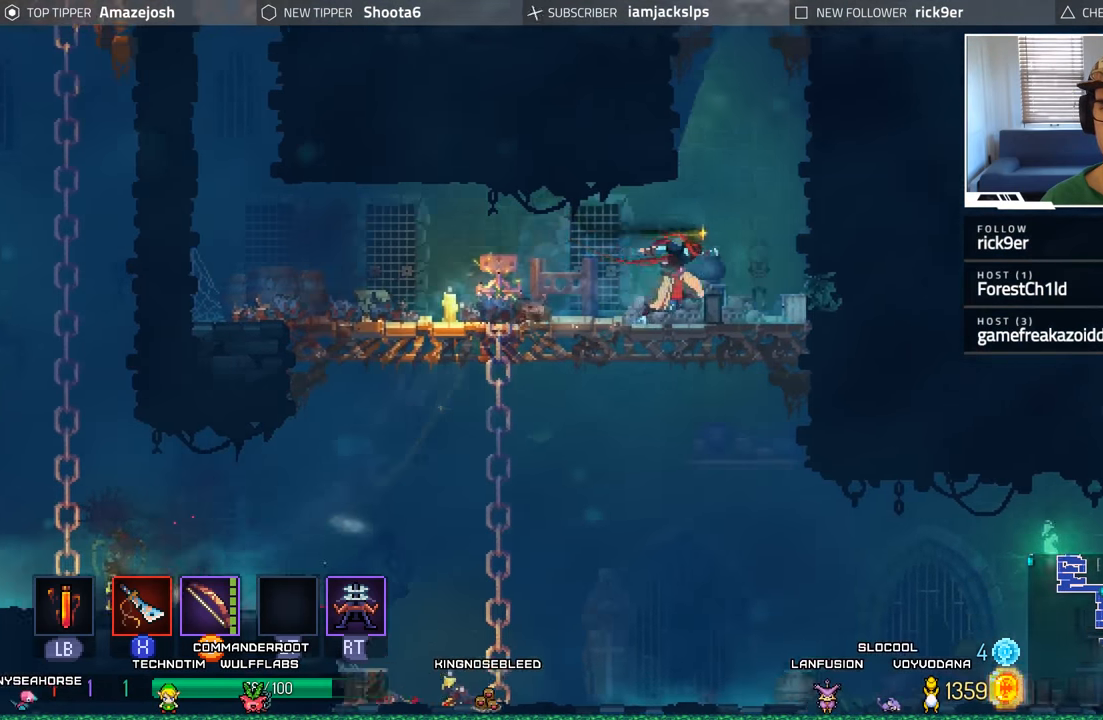
{"buttons": ["A", "DPAD_RIGHT"], "left_stick": "center", "right_stick": "center", "events": [[33, "A", "down"], [183, "A", "up"], [267, "A", "down"]]}
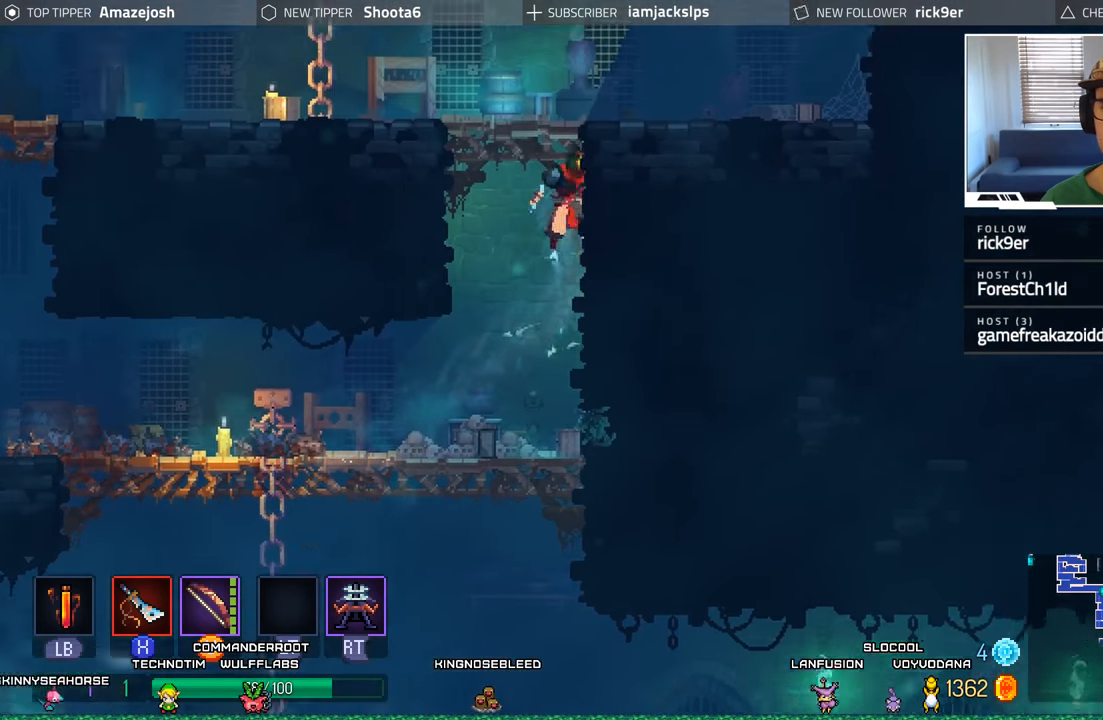
{"buttons": ["A", "DPAD_RIGHT"], "left_stick": "center", "right_stick": "center", "events": [[100, "A", "up"], [183, "A", "down"], [350, "A", "up"], [500, "A", "down"]]}
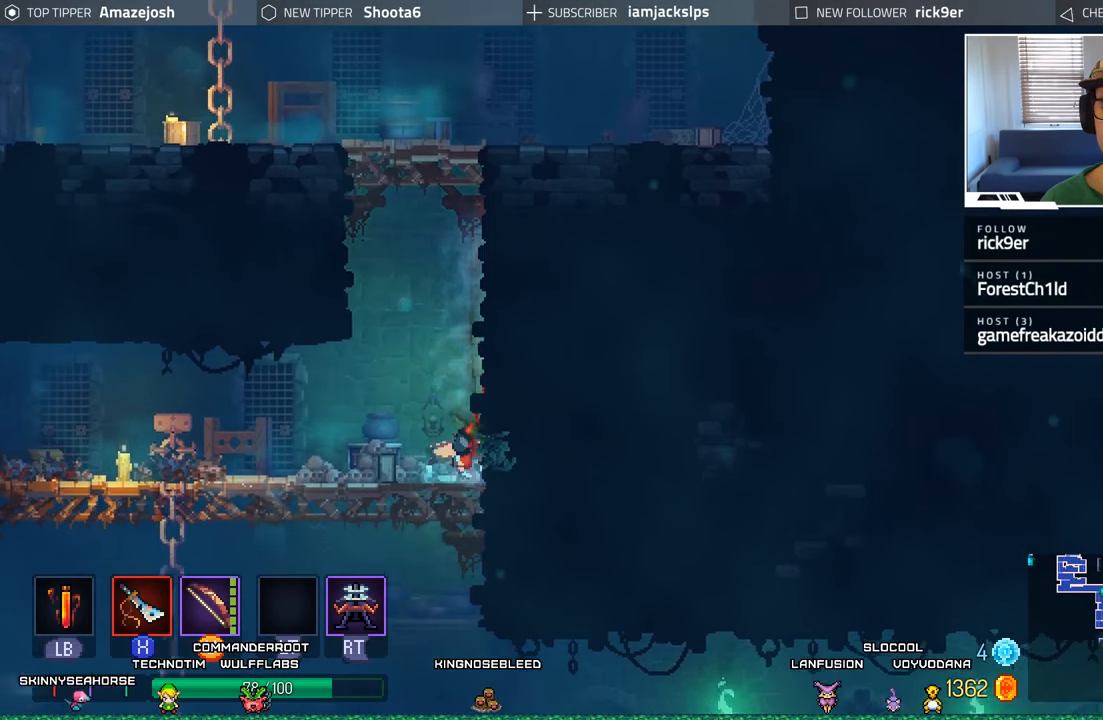
{"buttons": ["DPAD_LEFT"], "left_stick": "center", "right_stick": "center", "events": [[67, "DPAD_RIGHT", "up"], [133, "DPAD_LEFT", "down"], [200, "A", "up"], [267, "A", "down"], [450, "A", "up"]]}
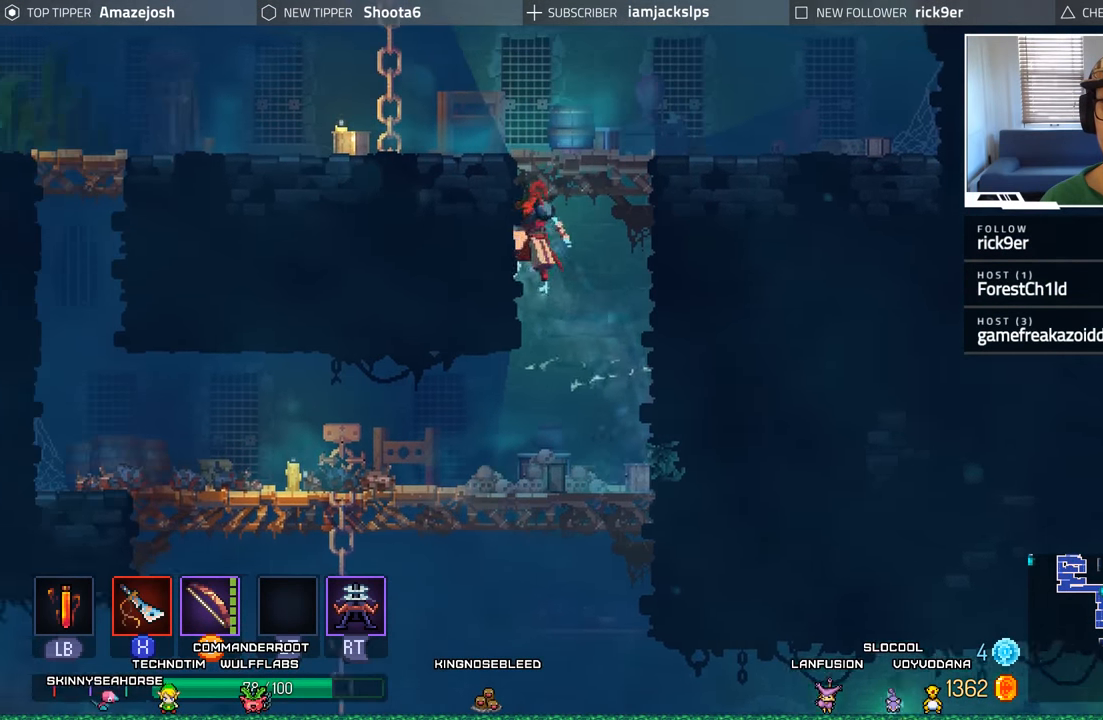
{"buttons": ["DPAD_LEFT"], "left_stick": "center", "right_stick": "center", "events": []}
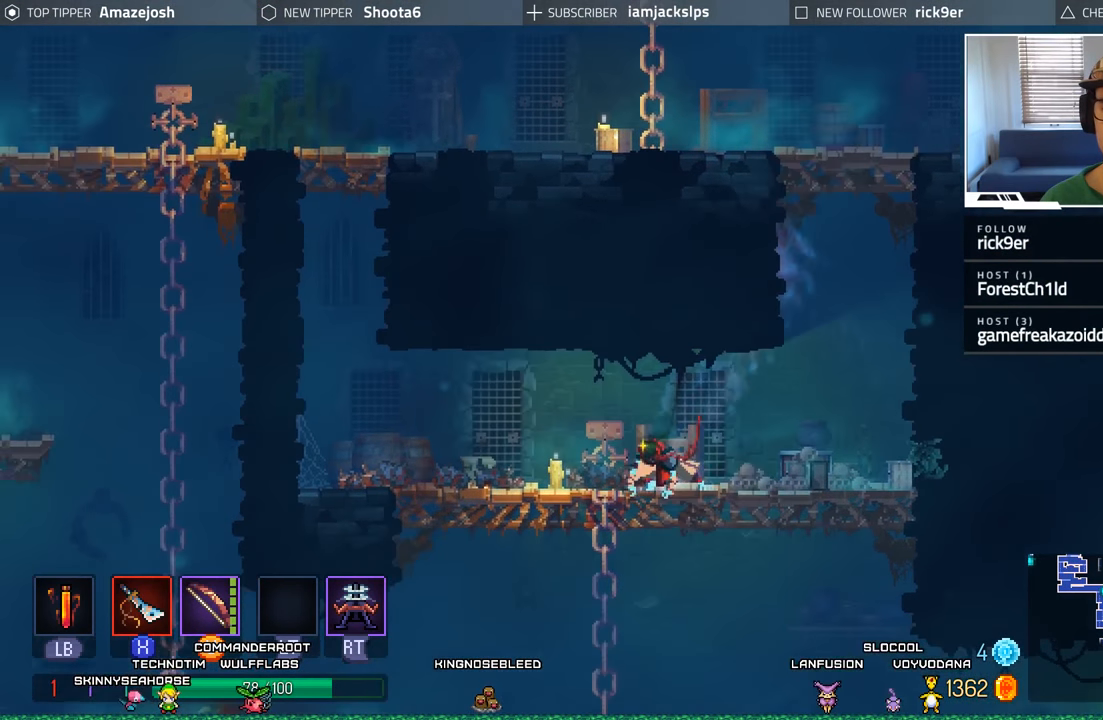
{"buttons": ["DPAD_LEFT"], "left_stick": "center", "right_stick": "center", "events": [[283, "DPAD_LEFT", "up"], [417, "DPAD_LEFT", "down"]]}
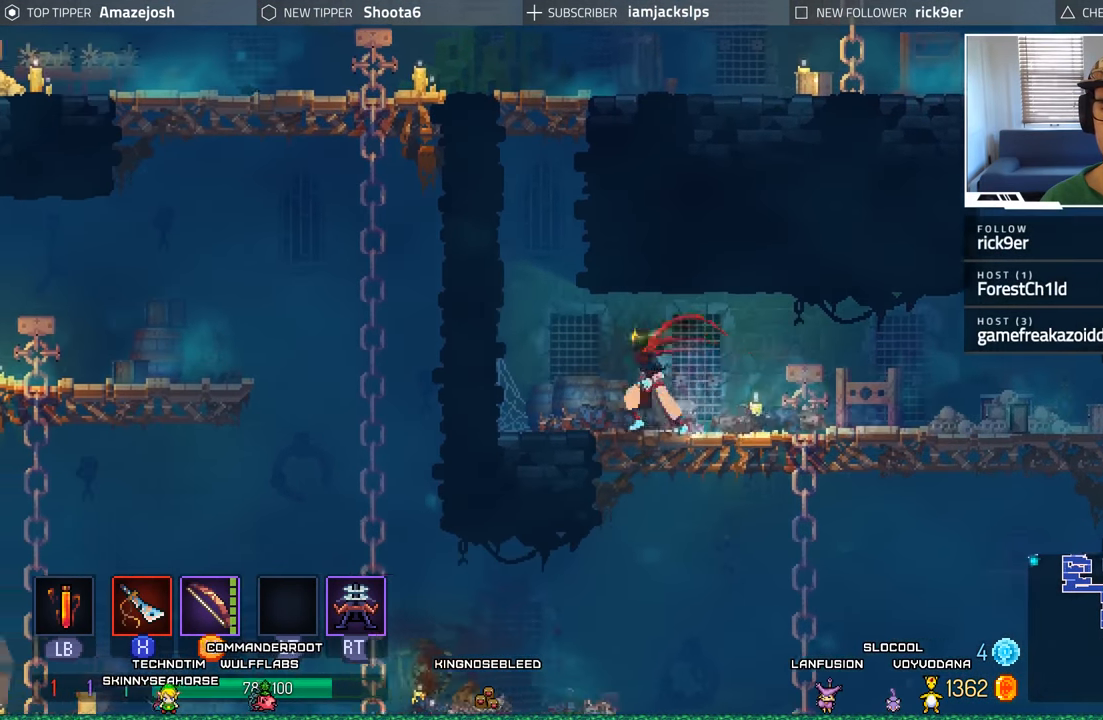
{"buttons": ["DPAD_UP"], "left_stick": "center", "right_stick": "center", "events": [[33, "A", "down"], [150, "A", "up"], [217, "A", "down"], [283, "DPAD_UP", "down"], [317, "DPAD_LEFT", "up"], [467, "A", "up"]]}
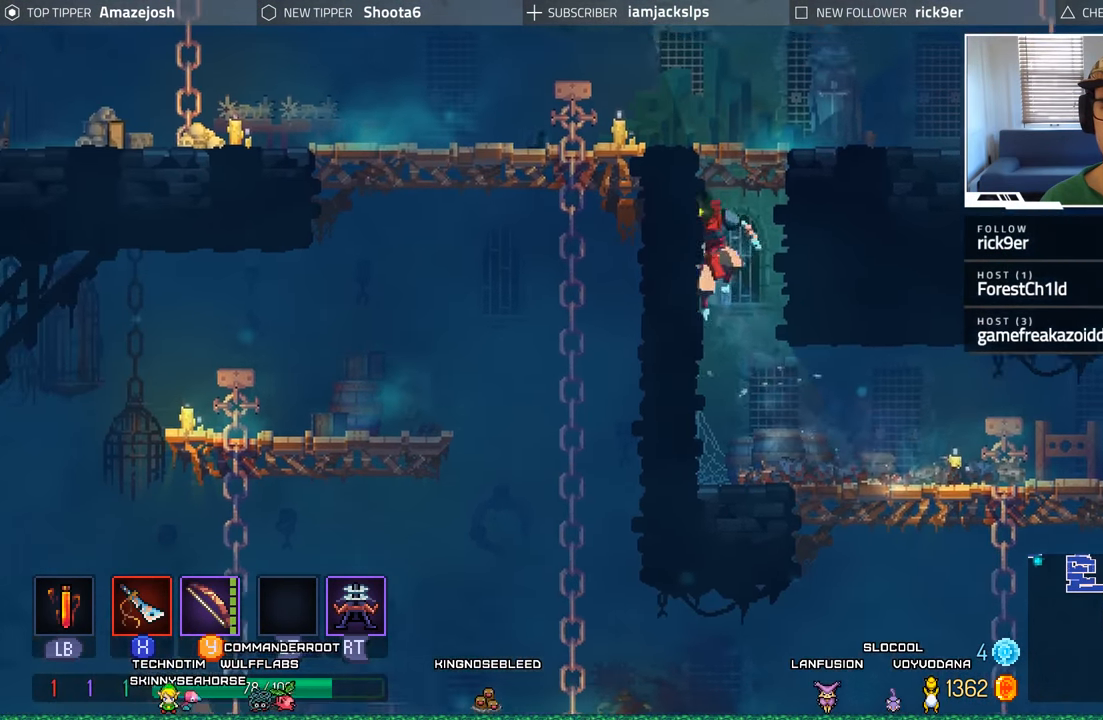
{"buttons": ["A", "DPAD_RIGHT"], "left_stick": "center", "right_stick": "center", "events": [[33, "DPAD_LEFT", "down"], [100, "DPAD_LEFT", "up"], [117, "DPAD_UP", "up"], [150, "DPAD_RIGHT", "down"], [417, "A", "down"]]}
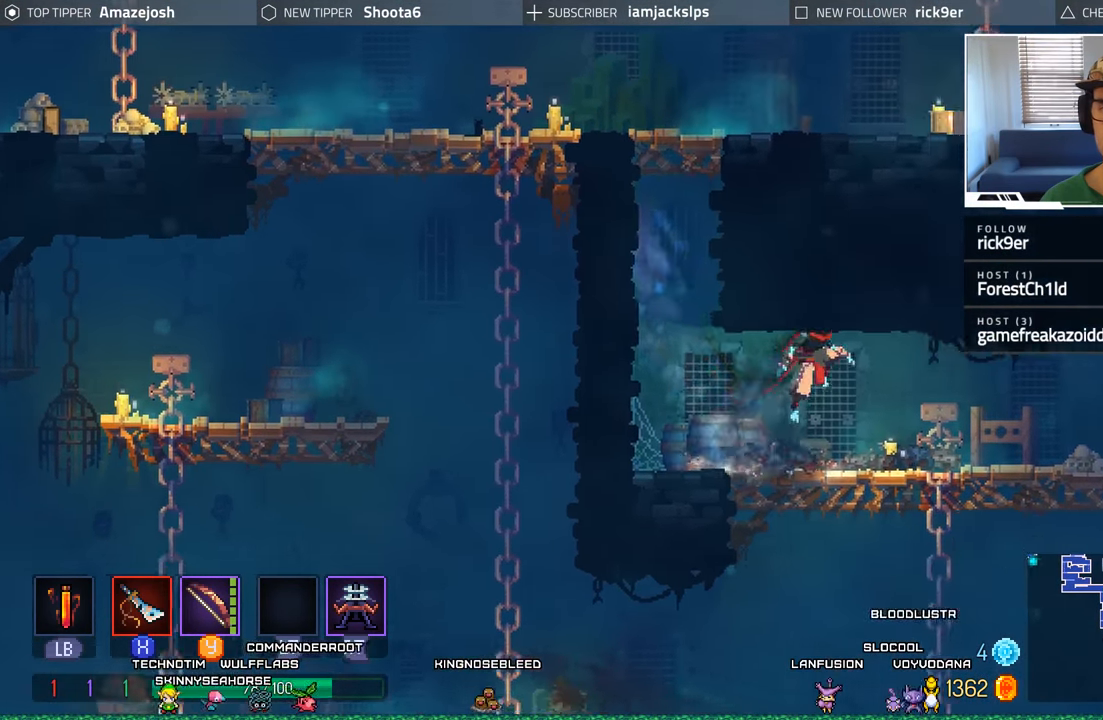
{"buttons": ["DPAD_DOWN"], "left_stick": "center", "right_stick": "center", "events": [[83, "A", "up"], [267, "DPAD_DOWN", "down"], [317, "DPAD_RIGHT", "up"], [334, "A", "down"], [450, "A", "up"]]}
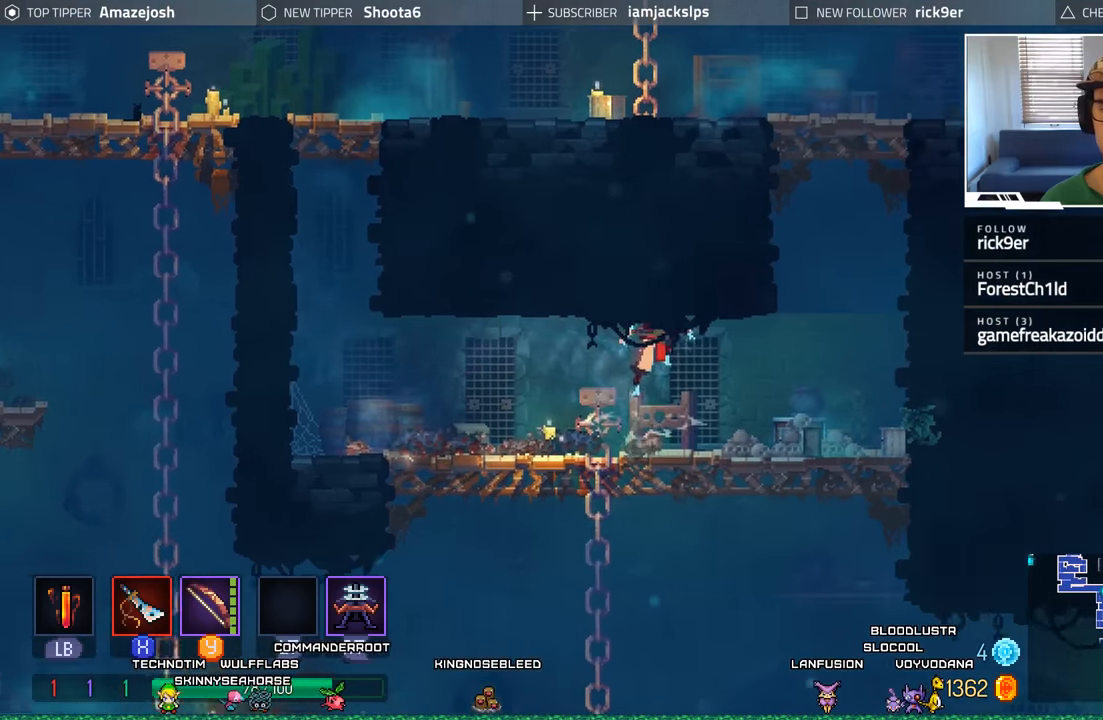
{"buttons": ["A", "DPAD_DOWN"], "left_stick": "center", "right_stick": "center", "events": [[50, "A", "down"], [134, "A", "up"], [300, "A", "down"], [384, "A", "up"], [484, "A", "down"]]}
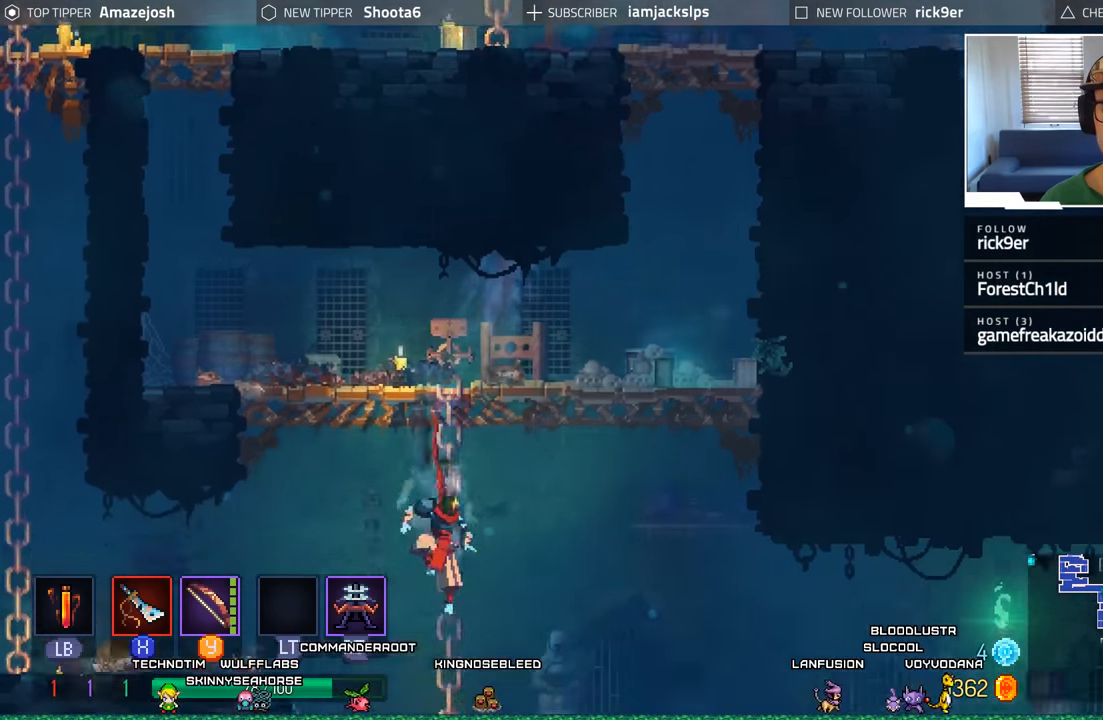
{"buttons": ["DPAD_LEFT"], "left_stick": "center", "right_stick": "center", "events": [[84, "DPAD_LEFT", "down"], [100, "A", "up"], [117, "DPAD_DOWN", "up"]]}
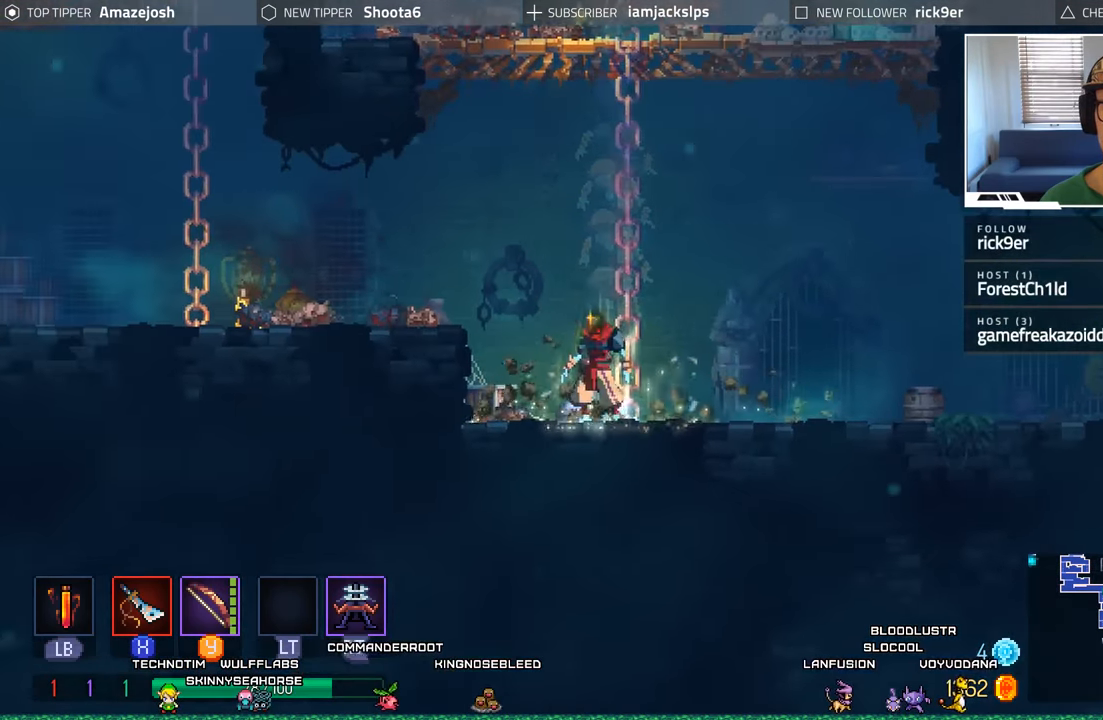
{"buttons": ["DPAD_LEFT"], "left_stick": "center", "right_stick": "center", "events": [[100, "A", "down"], [234, "A", "up"]]}
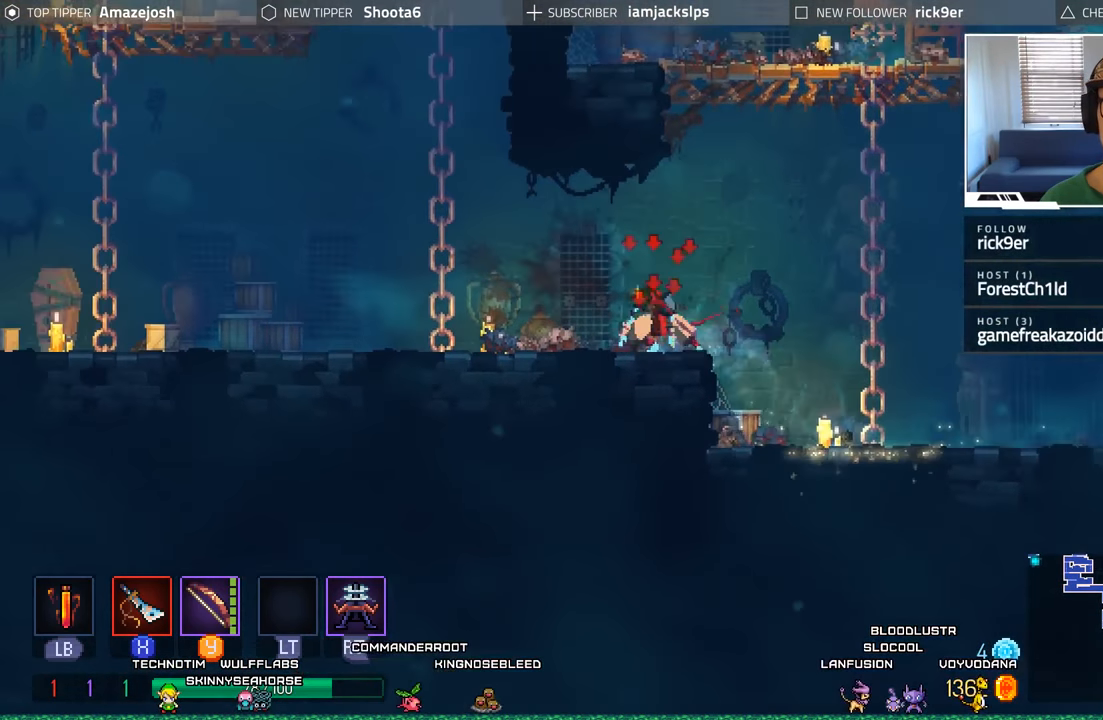
{"buttons": ["A", "DPAD_UP", "DPAD_LEFT"], "left_stick": "center", "right_stick": "center", "events": [[284, "A", "down"], [400, "A", "up"], [467, "A", "down"], [500, "DPAD_UP", "down"]]}
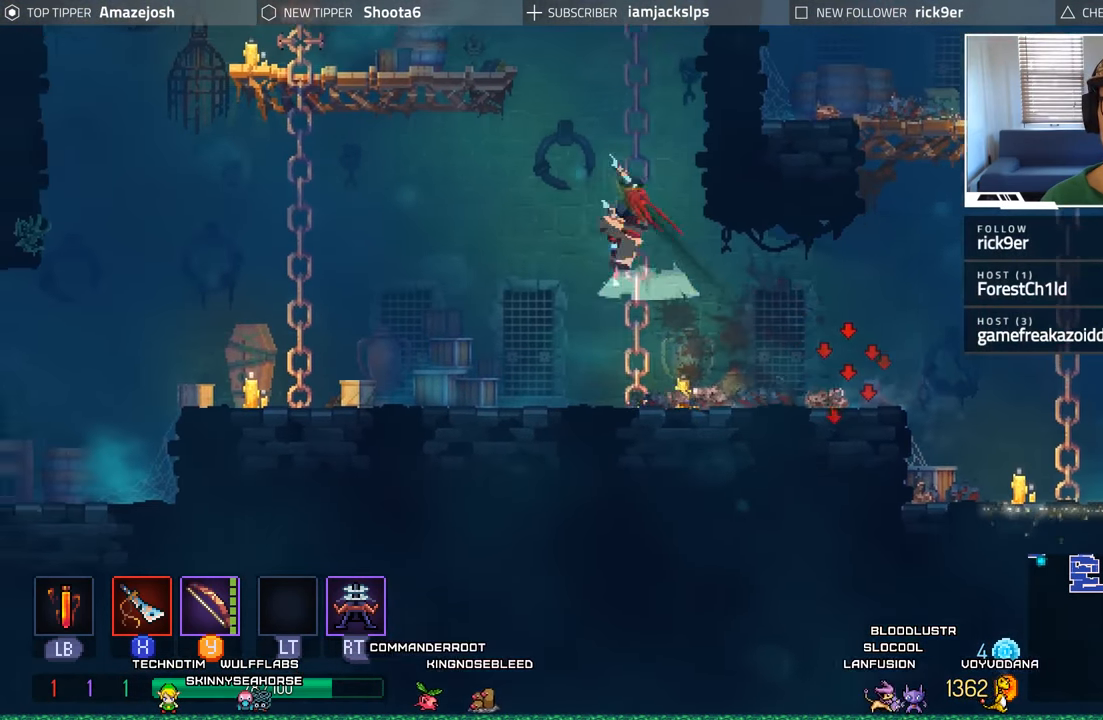
{"buttons": ["DPAD_UP"], "left_stick": "center", "right_stick": "center", "events": [[17, "DPAD_LEFT", "up"], [100, "A", "up"], [200, "A", "down"], [284, "A", "up"], [384, "A", "down"], [484, "A", "up"]]}
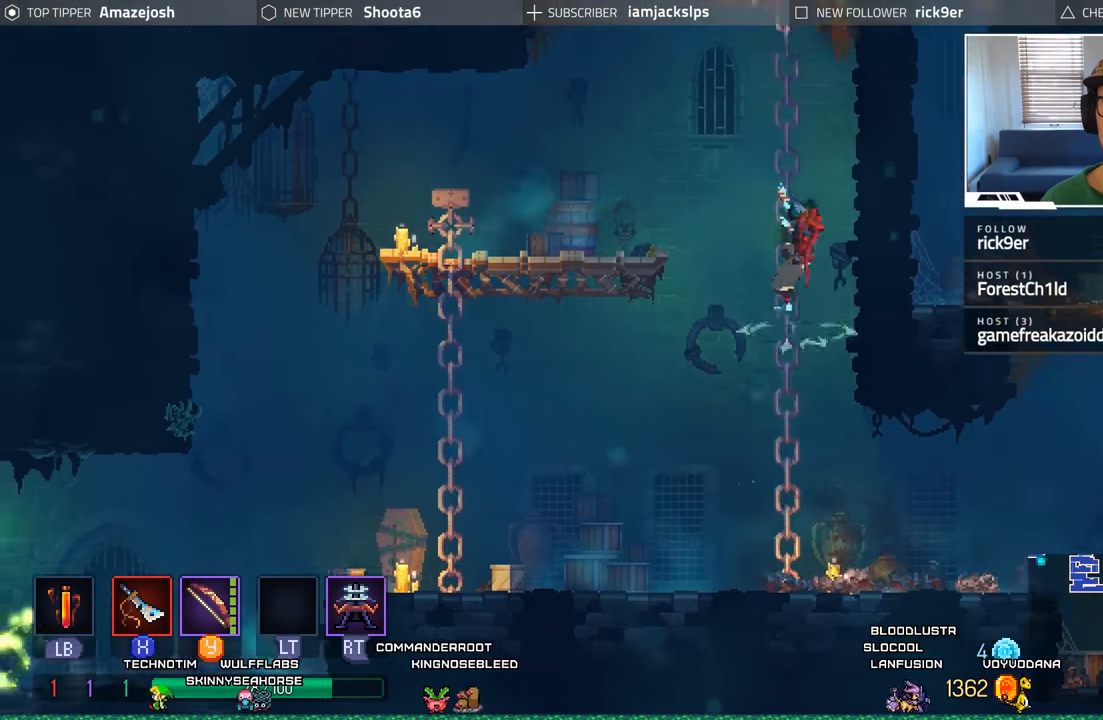
{"buttons": ["A", "DPAD_UP"], "left_stick": "center", "right_stick": "center", "events": [[84, "A", "down"], [167, "A", "up"], [267, "A", "down"], [350, "A", "up"], [467, "A", "down"]]}
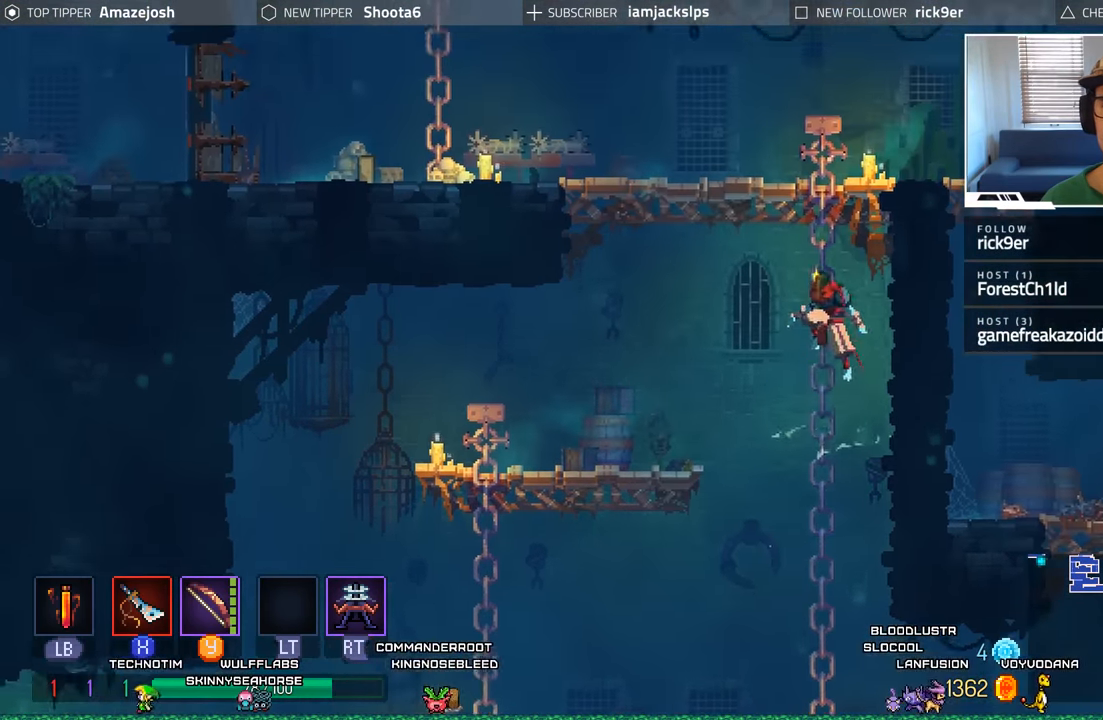
{"buttons": ["DPAD_UP", "DPAD_RIGHT"], "left_stick": "center", "right_stick": "center", "events": [[50, "A", "up"], [167, "A", "down"], [250, "A", "up"], [350, "A", "down"], [400, "DPAD_RIGHT", "down"], [467, "A", "up"]]}
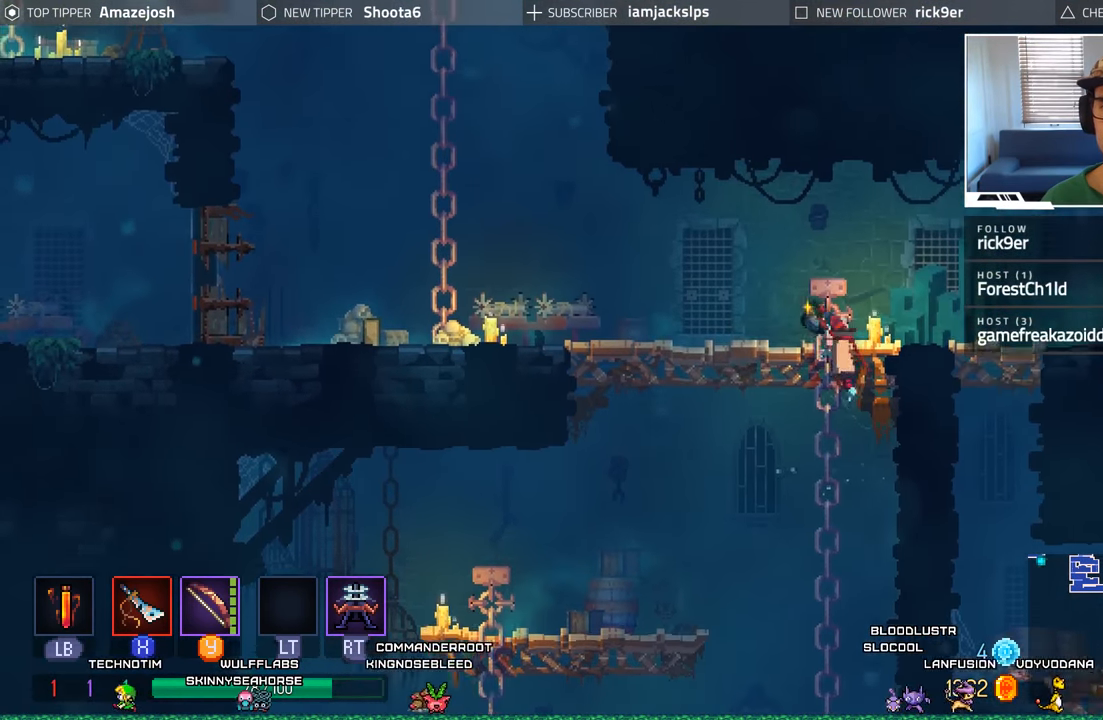
{"buttons": ["DPAD_RIGHT"], "left_stick": "center", "right_stick": "center", "events": [[50, "DPAD_UP", "up"], [84, "A", "down"], [200, "A", "up"], [300, "A", "down"], [417, "A", "up"]]}
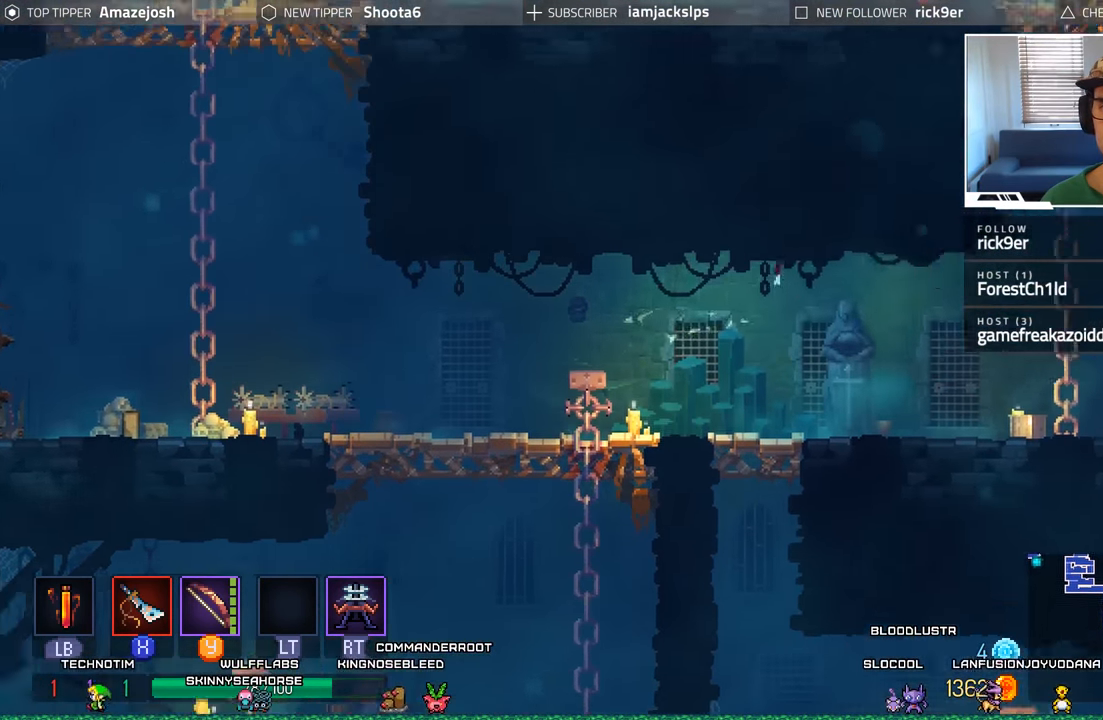
{"buttons": ["DPAD_UP", "DPAD_RIGHT"], "left_stick": "center", "right_stick": "center", "events": [[350, "A", "down"], [467, "A", "up"], [500, "DPAD_UP", "down"]]}
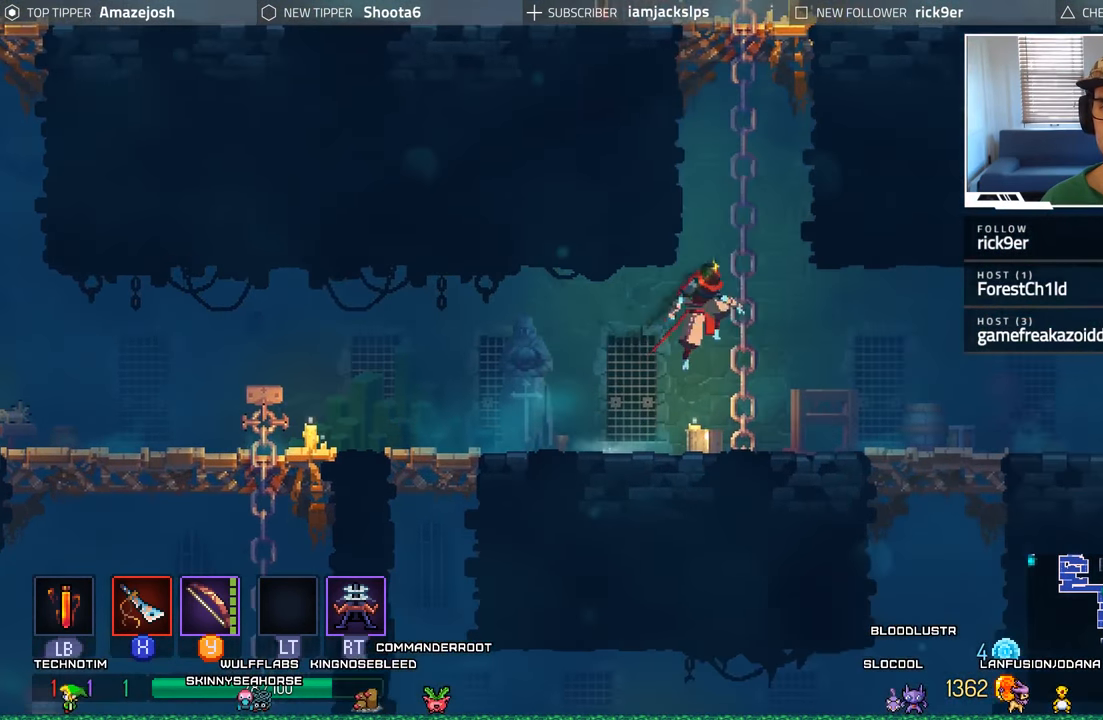
{"buttons": ["A", "DPAD_UP"], "left_stick": "center", "right_stick": "center", "events": [[50, "A", "down"], [67, "DPAD_RIGHT", "up"], [184, "A", "up"], [266, "A", "down"], [383, "A", "up"], [483, "A", "down"]]}
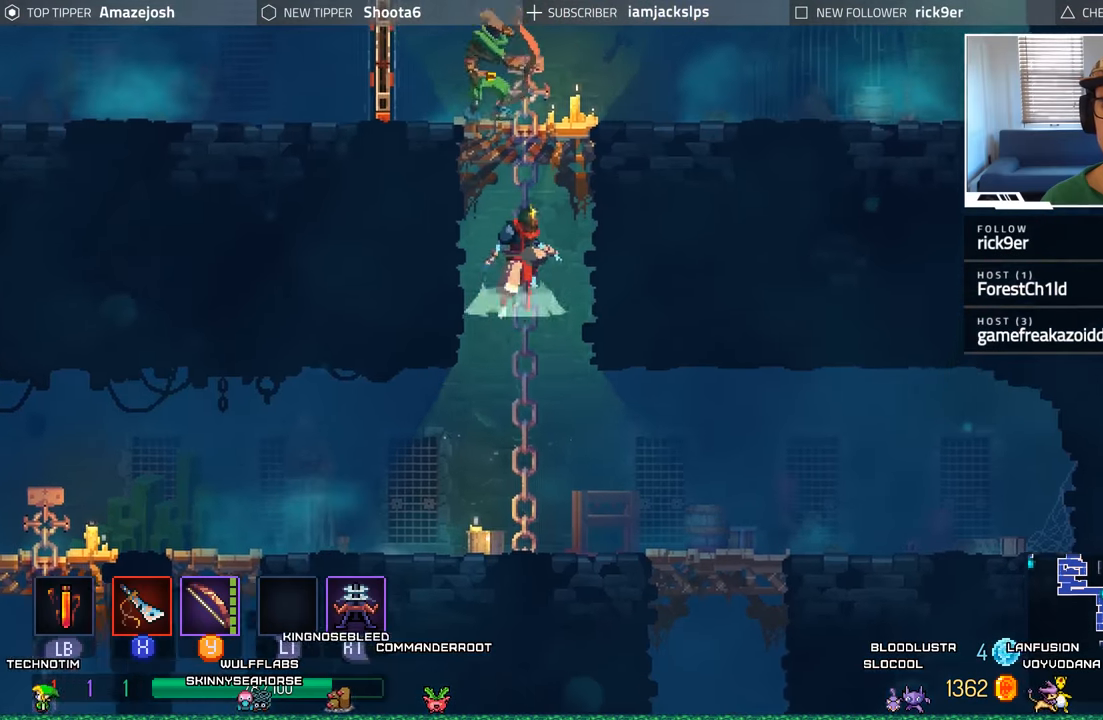
{"buttons": ["X", "DPAD_UP"], "left_stick": "center", "right_stick": "center", "events": [[66, "A", "up"], [166, "A", "down"], [266, "A", "up"], [416, "X", "down"]]}
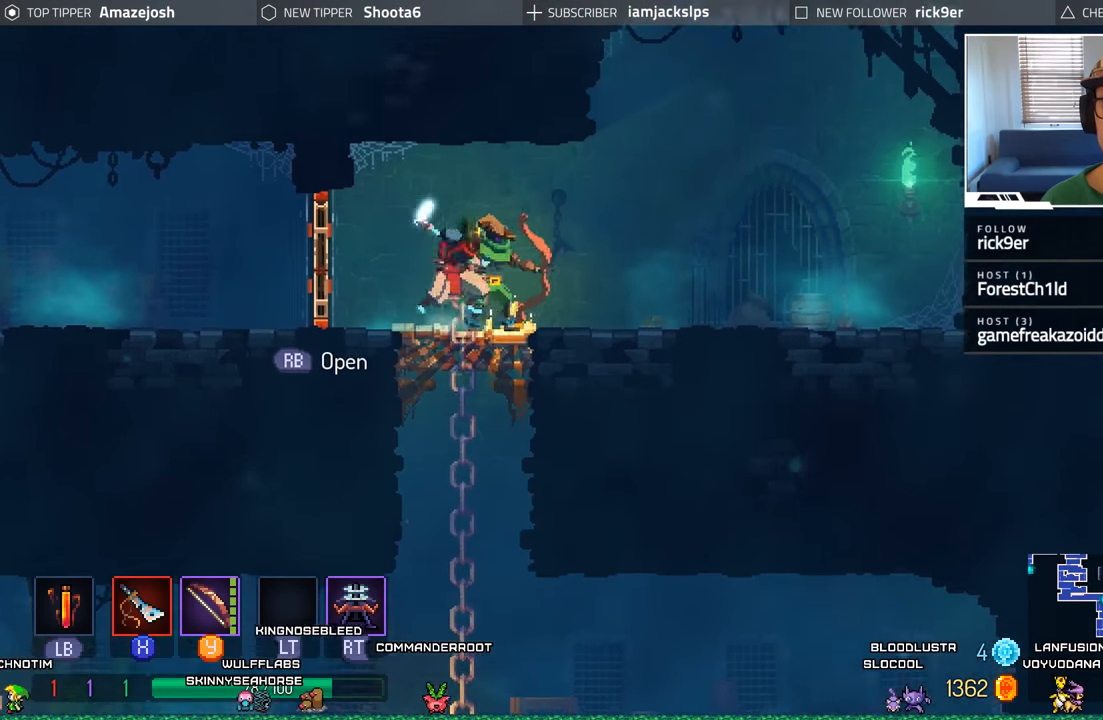
{"buttons": [], "left_stick": "center", "right_stick": "center", "events": [[33, "X", "up"], [66, "DPAD_UP", "up"], [83, "X", "down"], [133, "DPAD_RIGHT", "down"], [150, "X", "up"], [216, "DPAD_RIGHT", "up"], [250, "X", "down"], [316, "X", "up"], [433, "X", "down"], [483, "X", "up"]]}
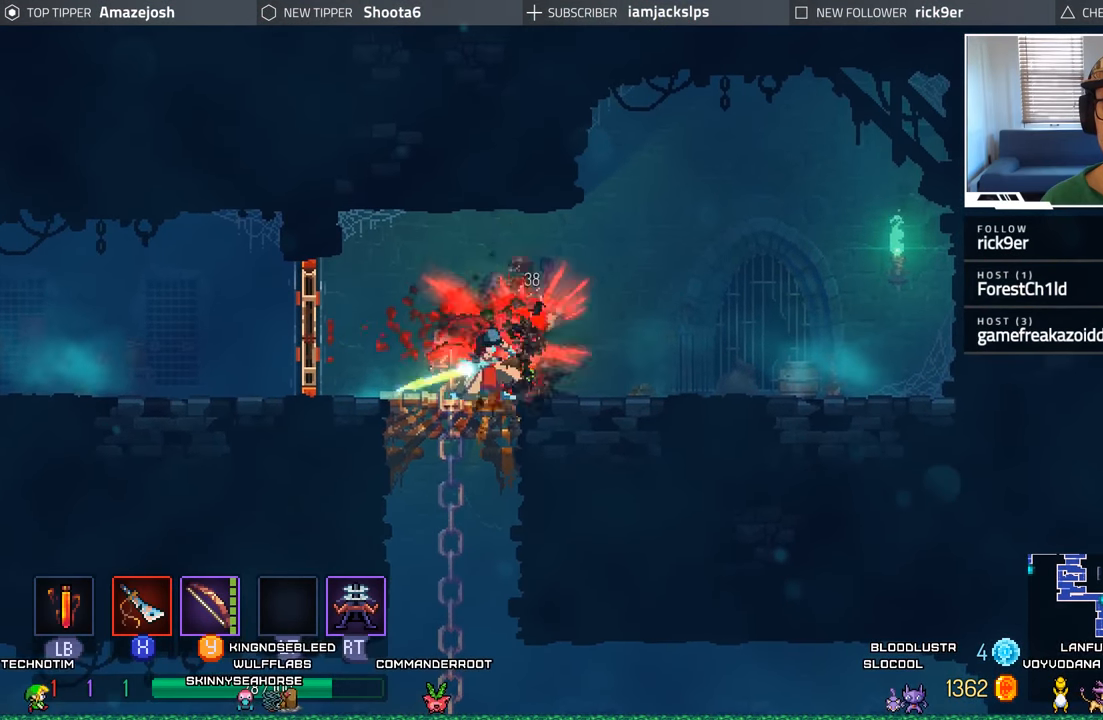
{"buttons": ["DPAD_LEFT"], "left_stick": "center", "right_stick": "center", "events": [[33, "DPAD_RIGHT", "down"], [100, "X", "down"], [183, "X", "up"], [283, "X", "down"], [383, "DPAD_RIGHT", "up"], [383, "X", "up"], [416, "DPAD_LEFT", "down"]]}
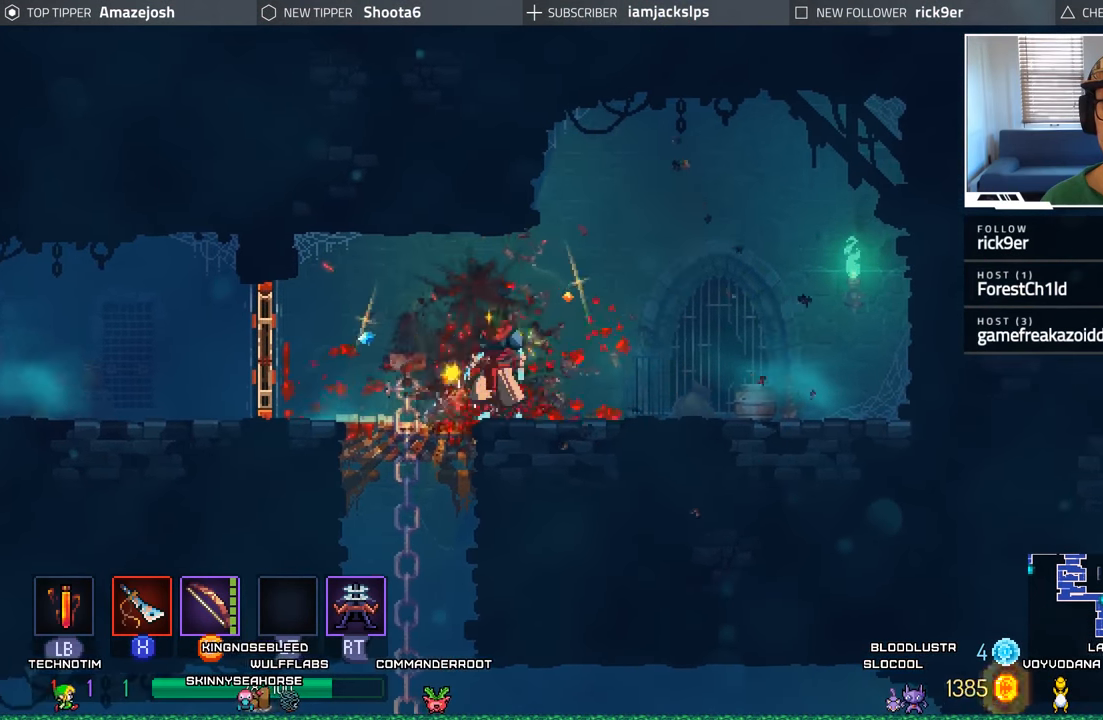
{"buttons": ["X"], "left_stick": "center", "right_stick": "center", "events": [[283, "X", "down"], [416, "X", "up"], [500, "DPAD_LEFT", "up"], [500, "X", "down"]]}
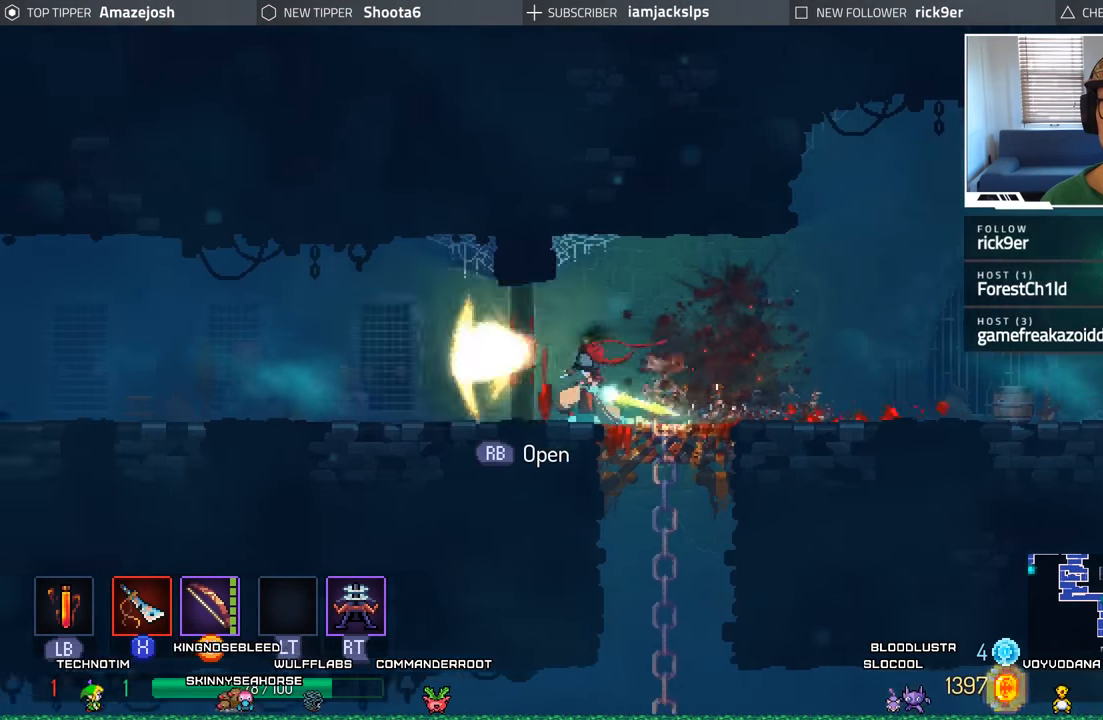
{"buttons": ["DPAD_RIGHT"], "left_stick": "center", "right_stick": "center", "events": [[66, "DPAD_RIGHT", "down"], [66, "X", "up"], [300, "A", "down"], [433, "A", "up"]]}
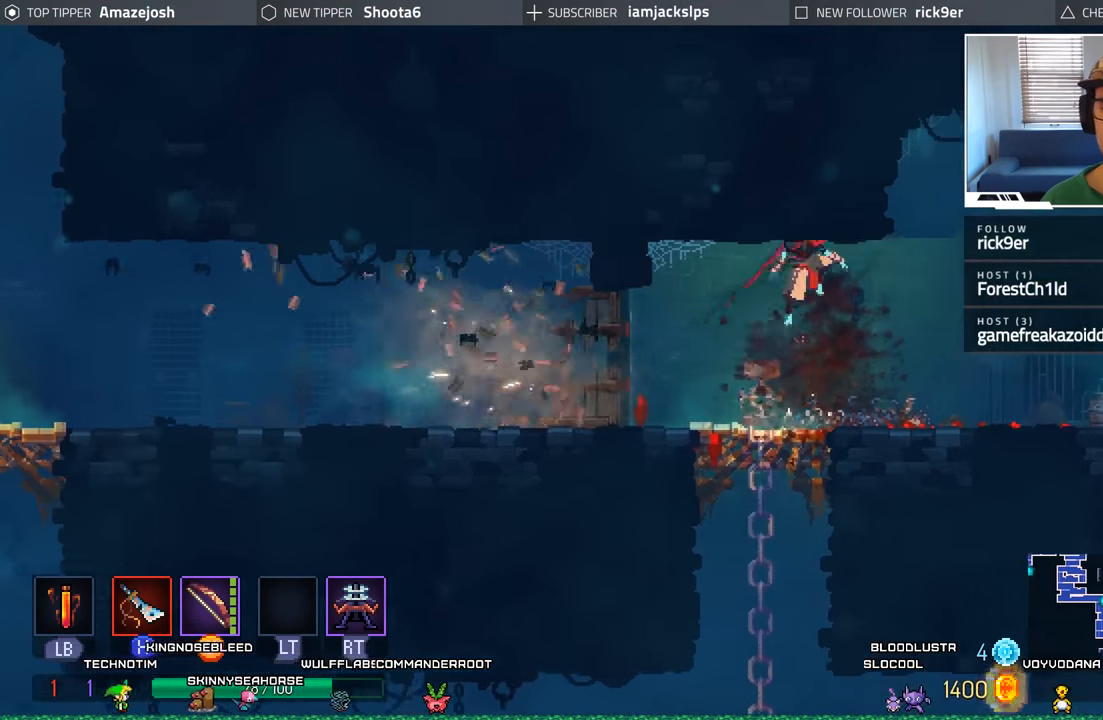
{"buttons": ["DPAD_RIGHT"], "left_stick": "center", "right_stick": "center", "events": [[50, "A", "down"], [116, "A", "up"]]}
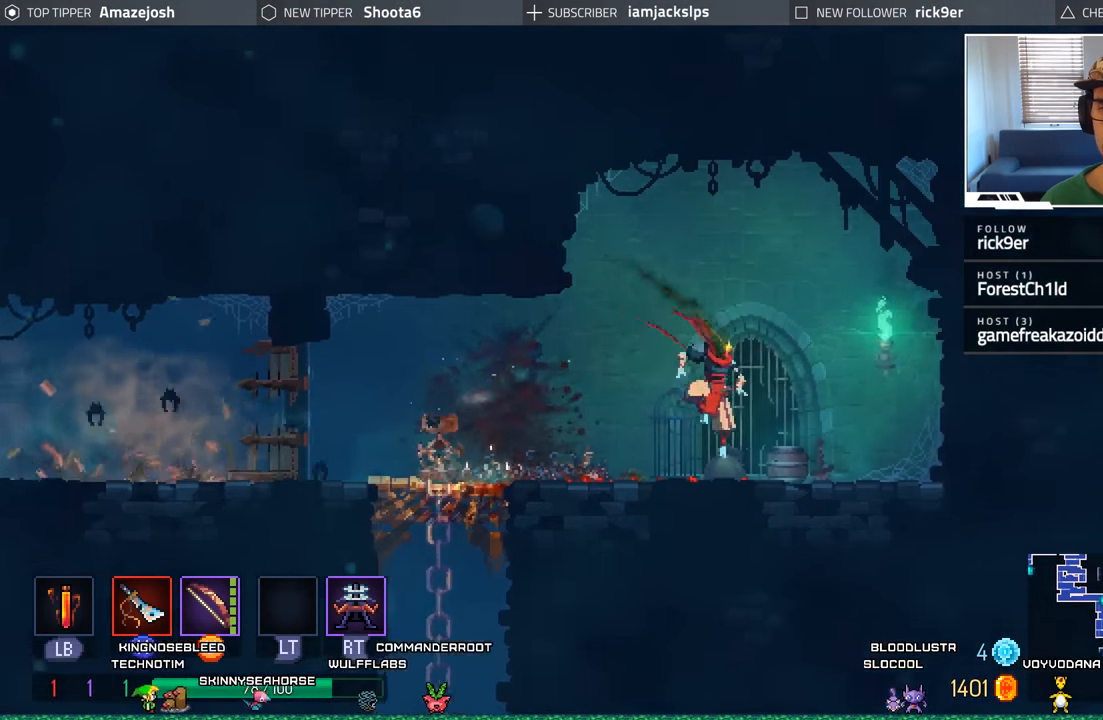
{"buttons": ["DPAD_LEFT"], "left_stick": "center", "right_stick": "center", "events": [[66, "A", "down"], [150, "DPAD_RIGHT", "up"], [200, "A", "up"], [200, "DPAD_LEFT", "down"], [316, "A", "down"], [450, "A", "up"]]}
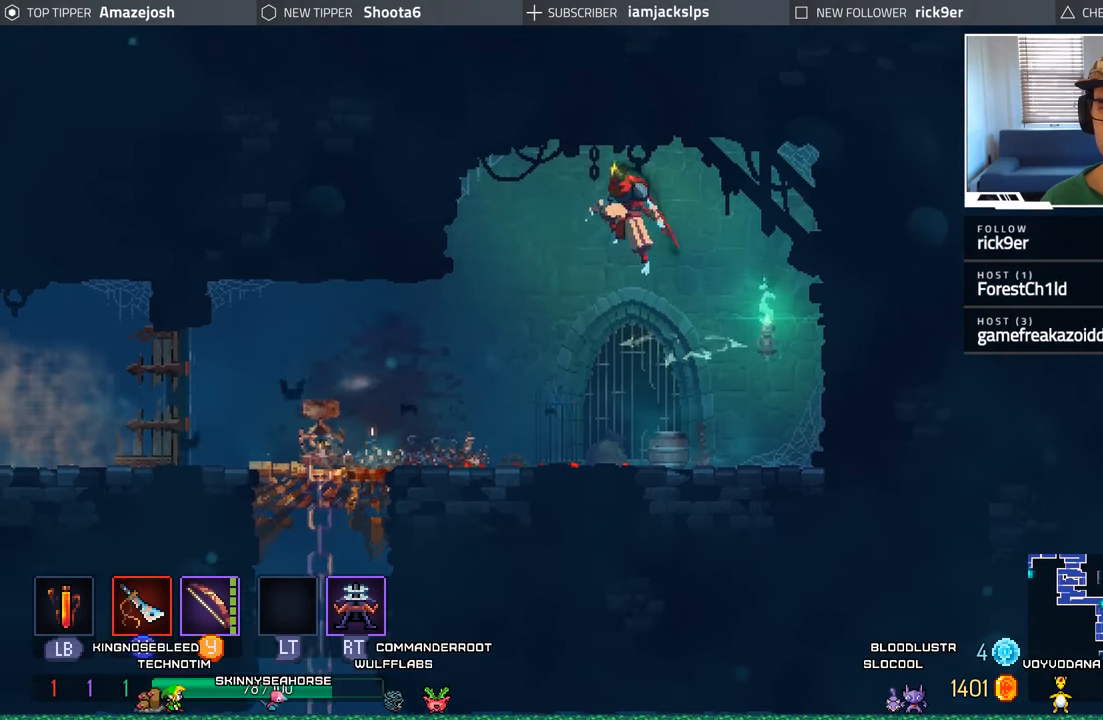
{"buttons": ["DPAD_LEFT"], "left_stick": "center", "right_stick": "center", "events": []}
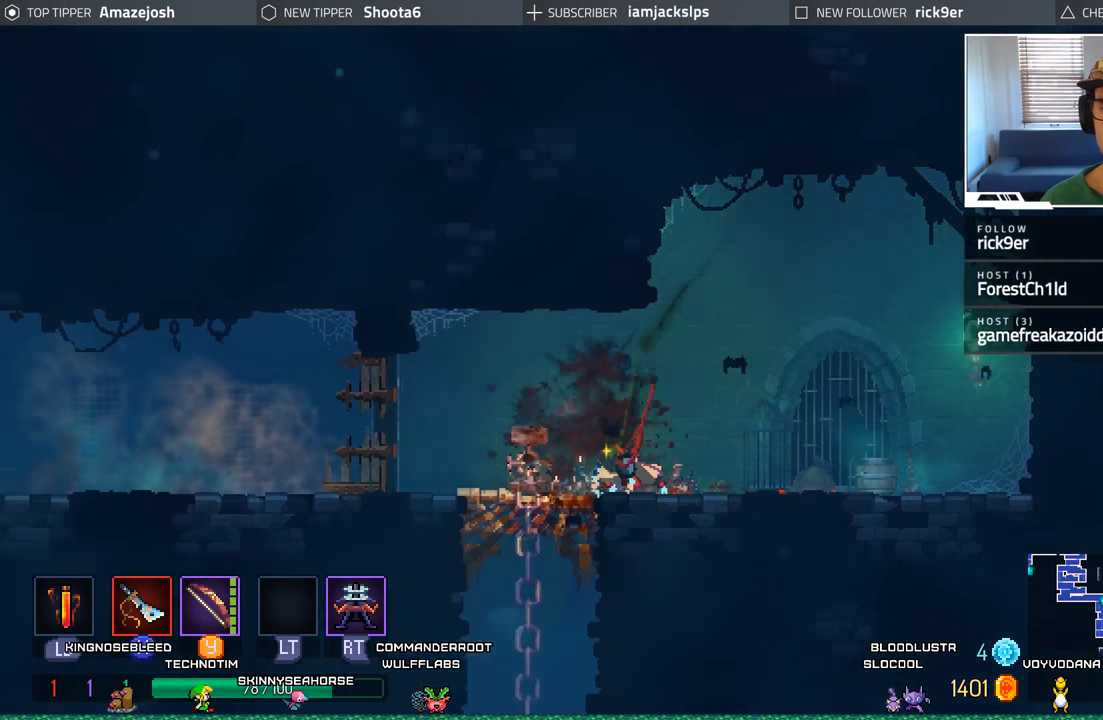
{"buttons": ["DPAD_LEFT"], "left_stick": "center", "right_stick": "center", "events": []}
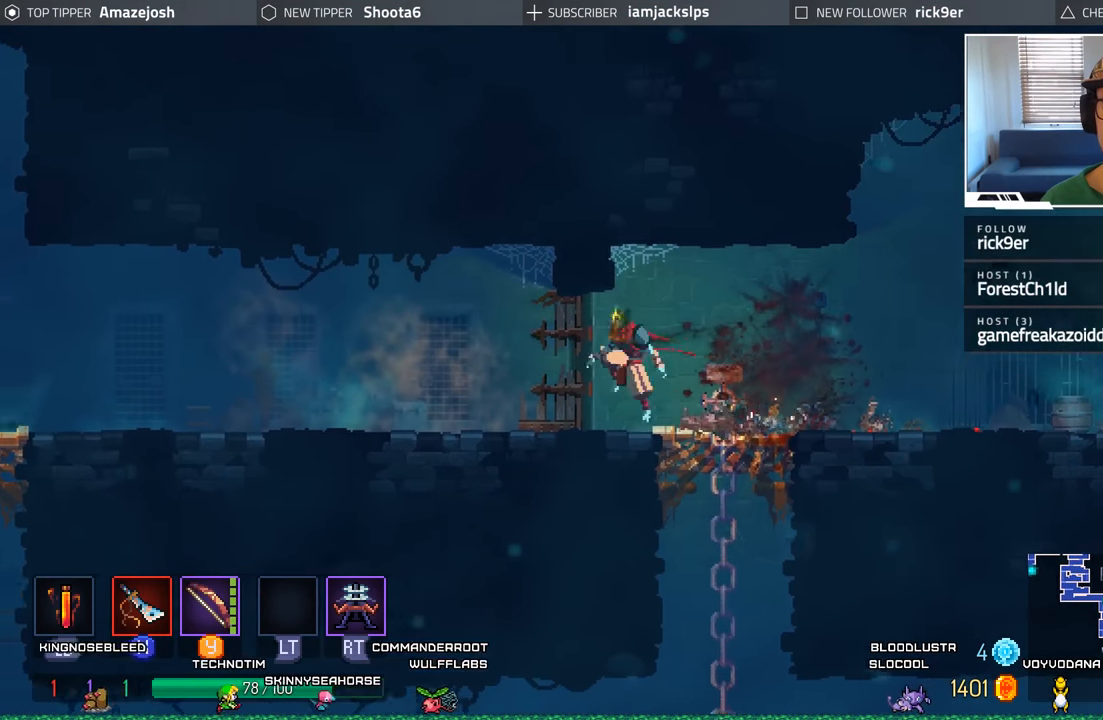
{"buttons": ["B", "DPAD_LEFT"], "left_stick": "center", "right_stick": "center", "events": [[16, "A", "down"], [100, "A", "up"], [383, "B", "down"]]}
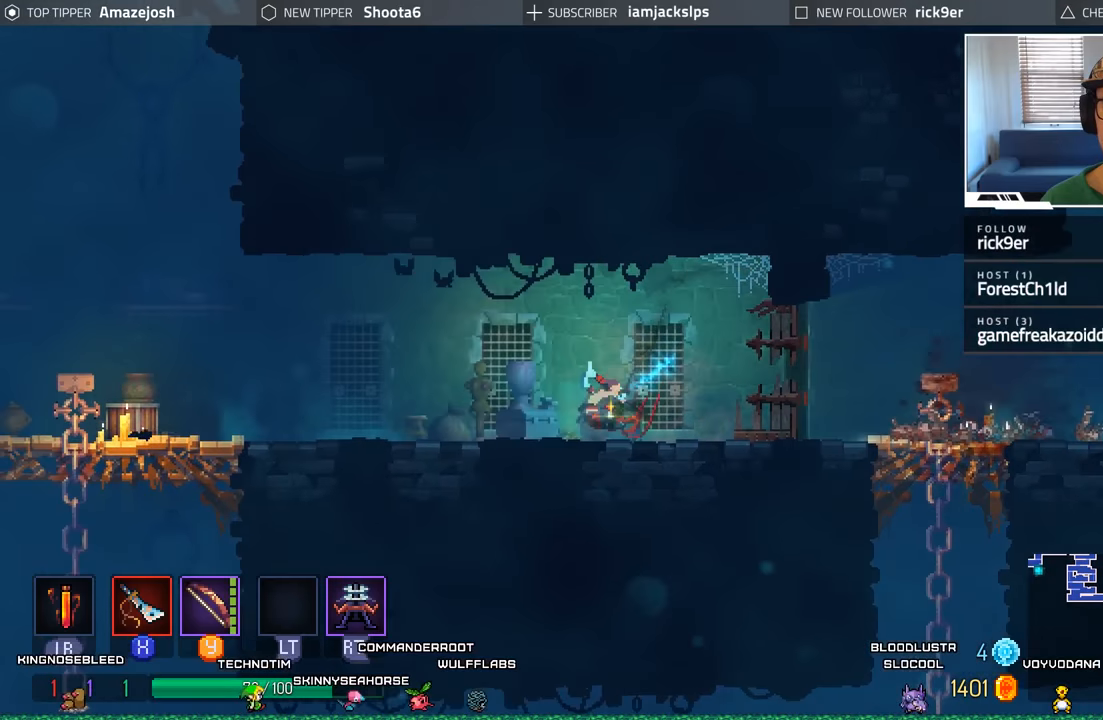
{"buttons": ["B", "DPAD_LEFT"], "left_stick": "center", "right_stick": "center", "events": [[17, "B", "up"], [450, "B", "down"]]}